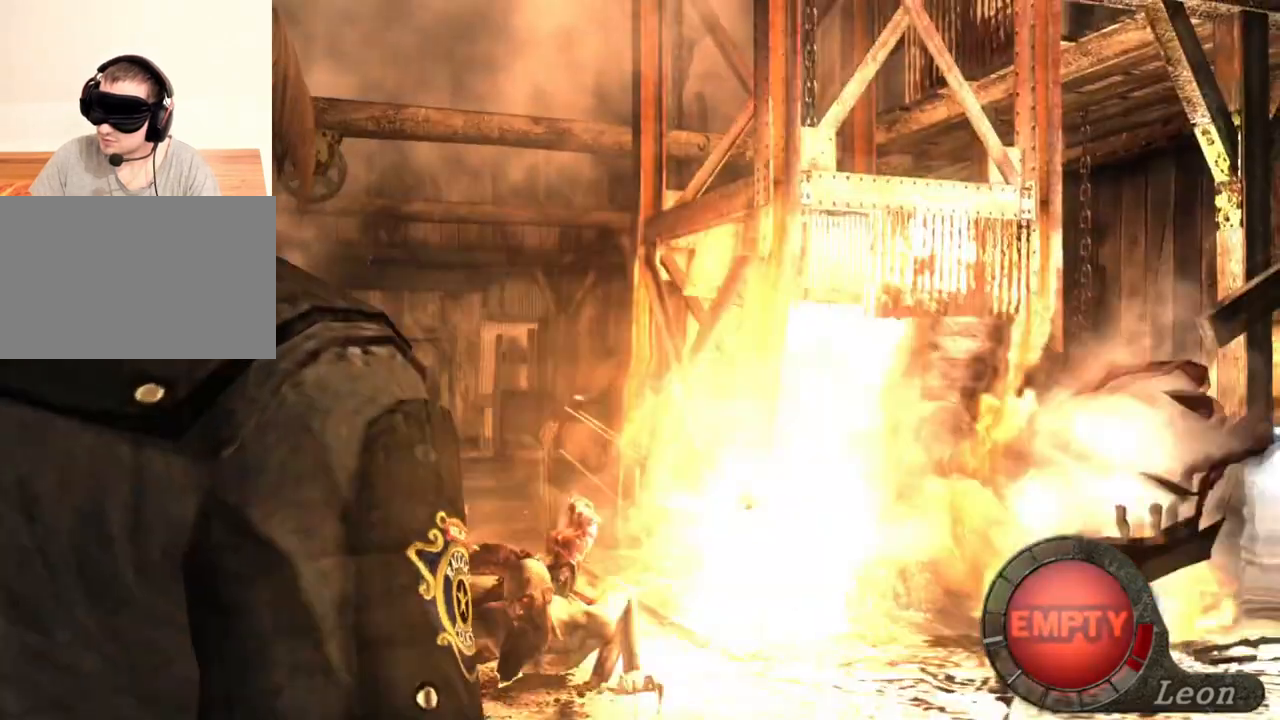
Gameplay with keyboard and mouse; each line is a JSON object with the keys and mouse buttons held at the frame after it. "events" lists presses ("down") and releases ("up") of "1", "2", "3", "4", "5", "a", "alt", "b", "c", "ctrl", "d", "e", "f", "g", "q", "r", "s", "shift", "space", "t", "tab", "tilde", "v", "w", "x", "z", "mouse_left", "mouse_wheel", "mouse_right", "mouse_mb4" and "mouse_mb5" between this image and that frame as [ms after this image, input, new state], when the widget could be followed in between. "mouse_left", "mouse_wheel", "mouse_right", "mouse_mb4", "mouse_mb5" = the "left", "wheel", "right", "mb4", "mb5" buttons of the "mouse" list. No other keys are recorded. "wheel" means that the mouse wheel is clicked or scrolled. Mouse movement is not recorded.
{"keys": [], "mouse": ["right"], "events": []}
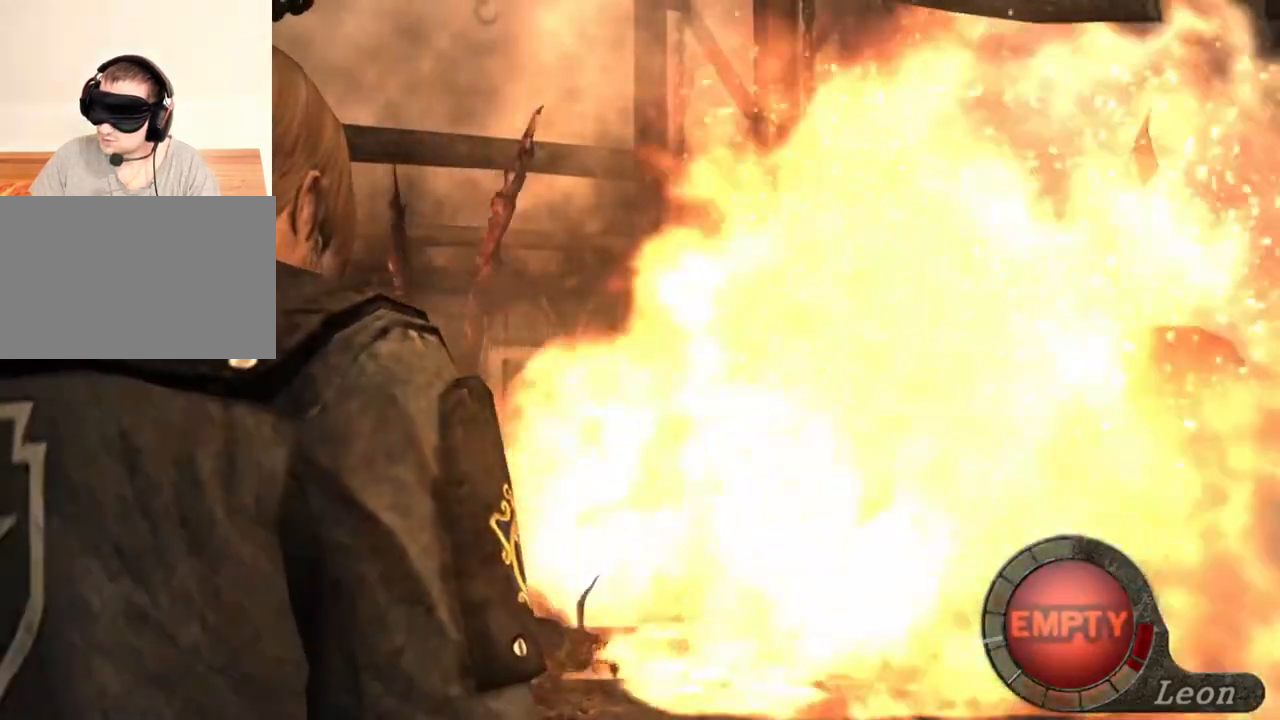
{"keys": [], "mouse": [], "events": [[316, "mouse_right", "up"]]}
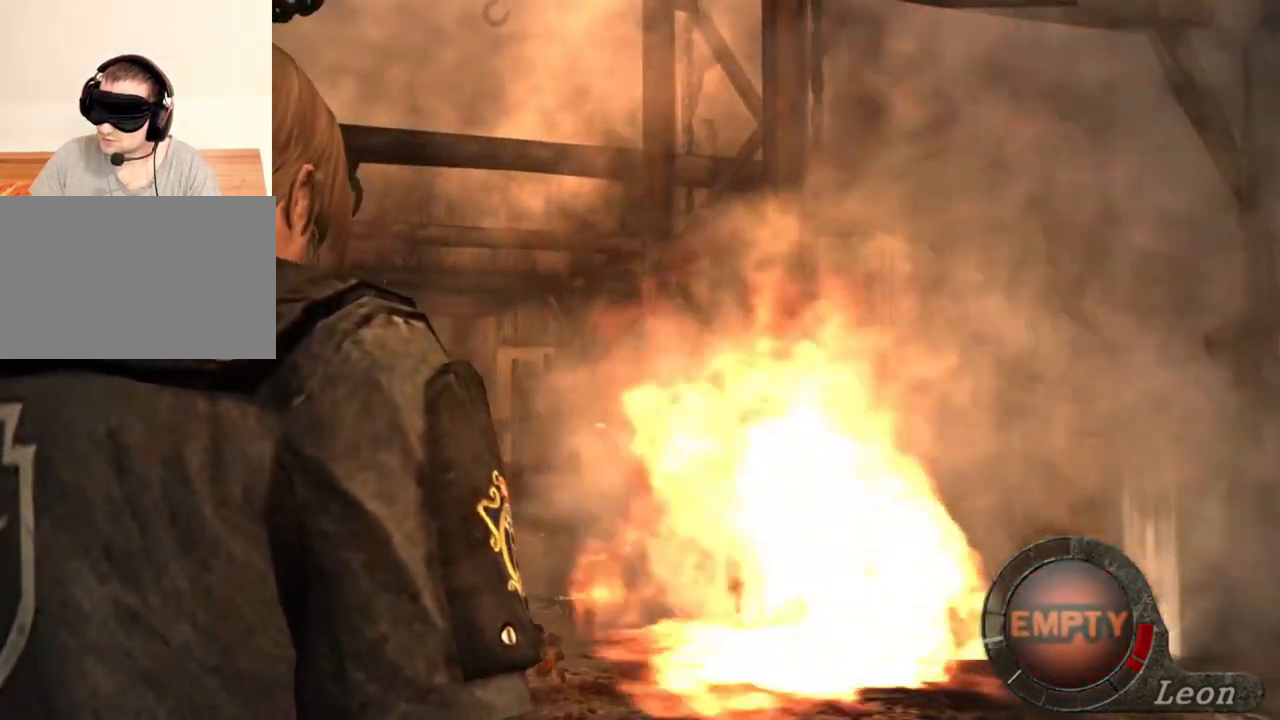
{"keys": [], "mouse": [], "events": []}
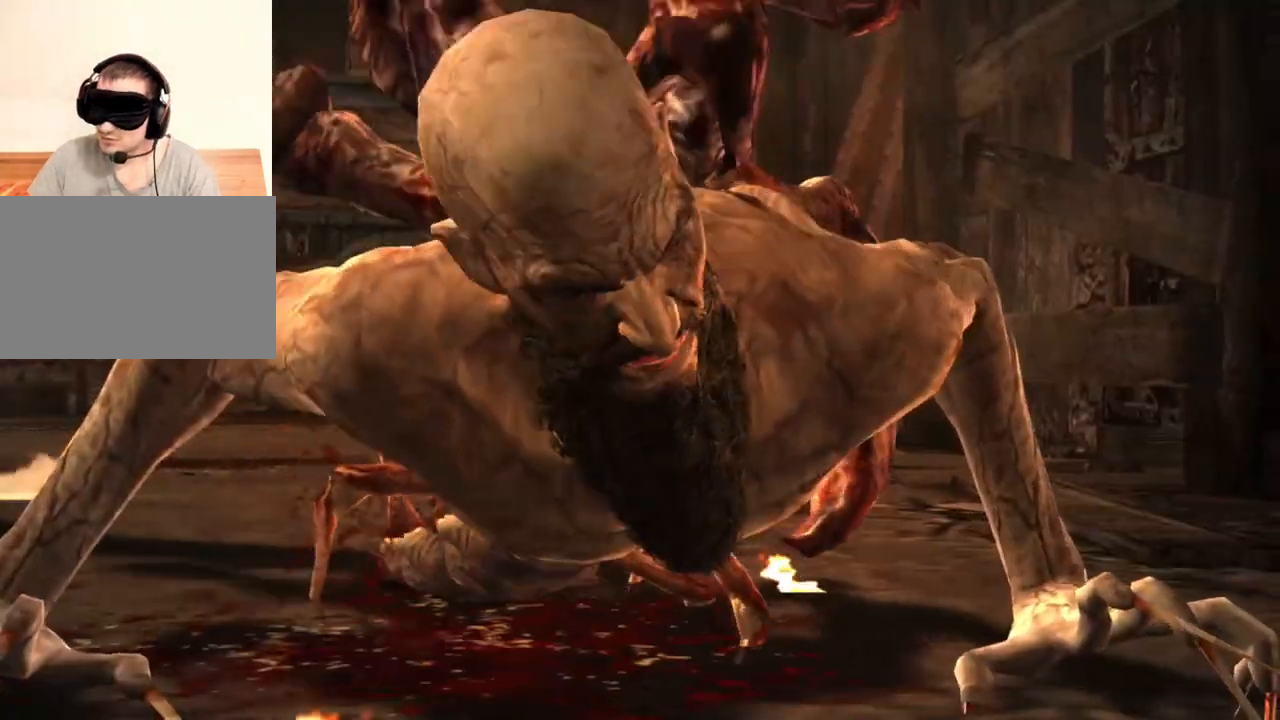
{"keys": [], "mouse": [], "events": []}
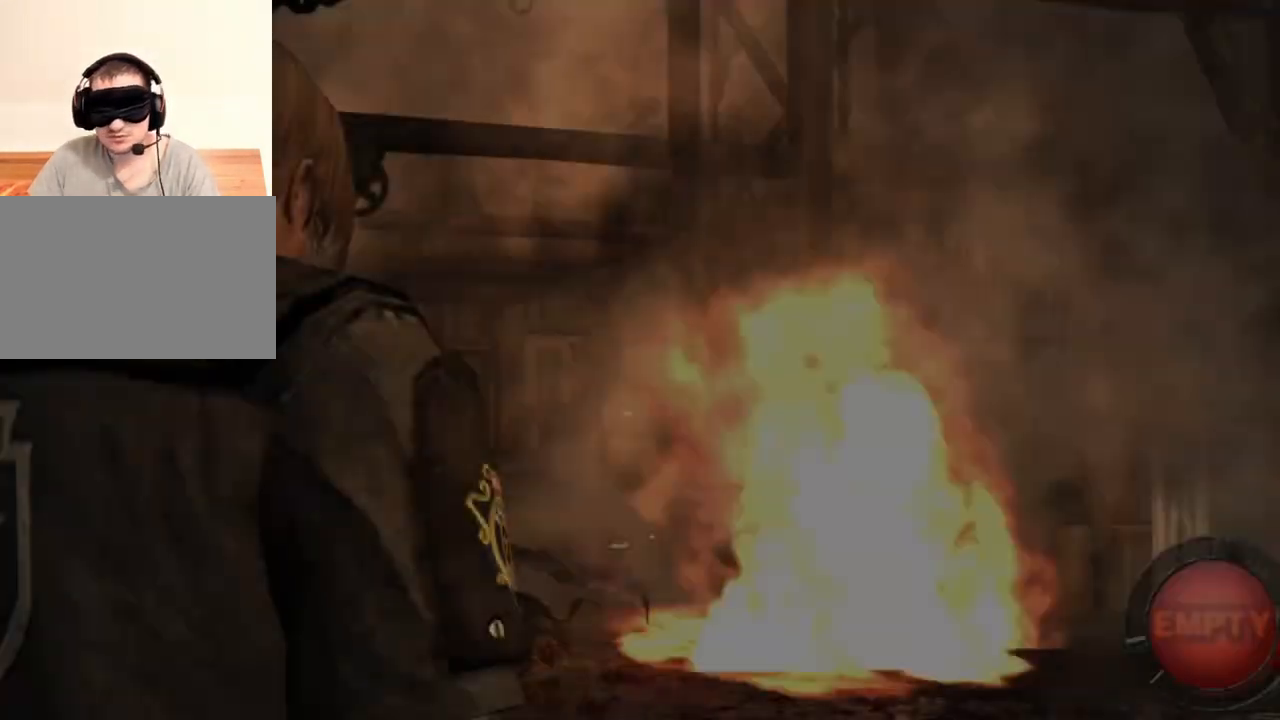
{"keys": [], "mouse": [], "events": []}
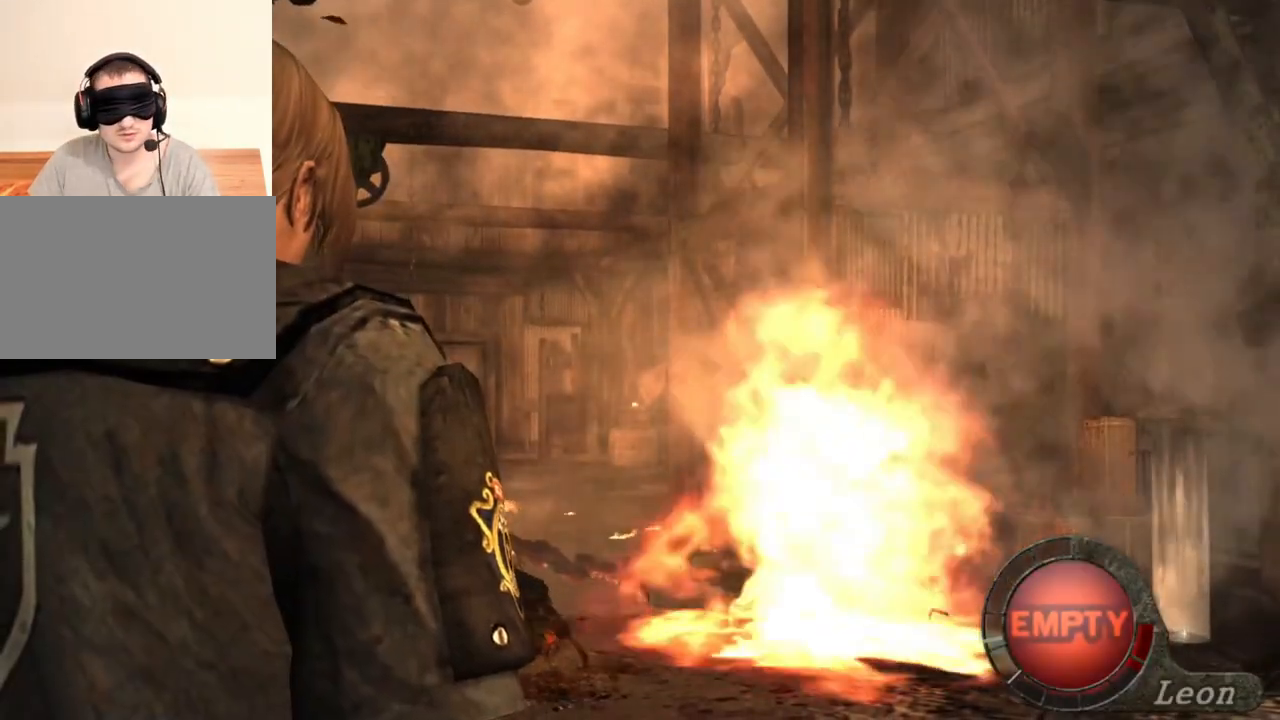
{"keys": [], "mouse": [], "events": []}
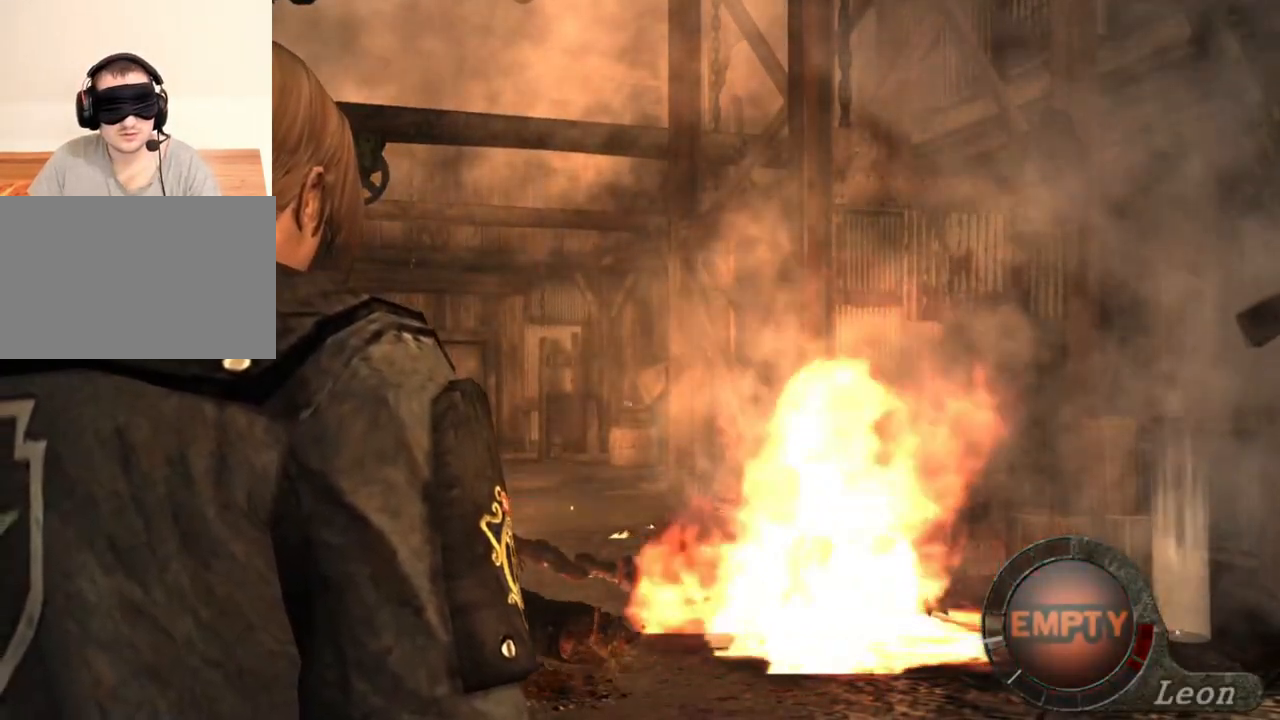
{"keys": ["shift", "w"], "mouse": [], "events": [[183, "w", "down"], [250, "shift", "down"]]}
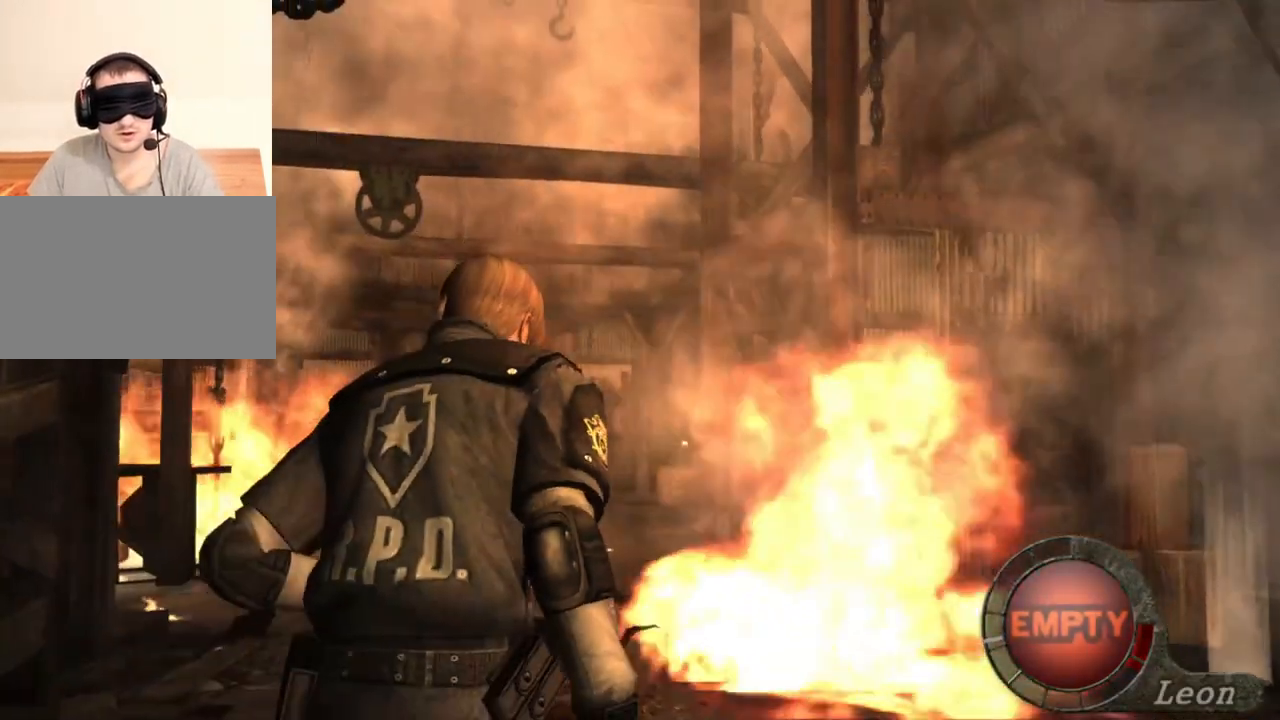
{"keys": [], "mouse": [], "events": [[283, "shift", "up"], [350, "w", "up"]]}
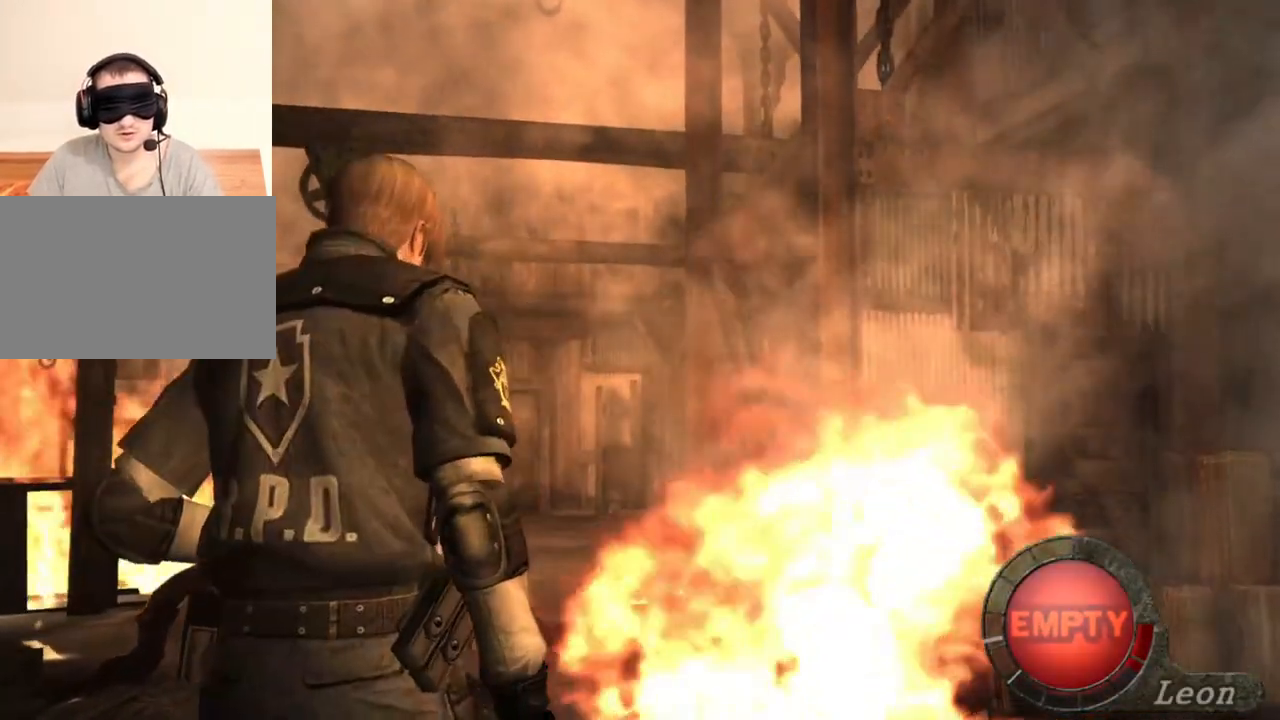
{"keys": [], "mouse": [], "events": []}
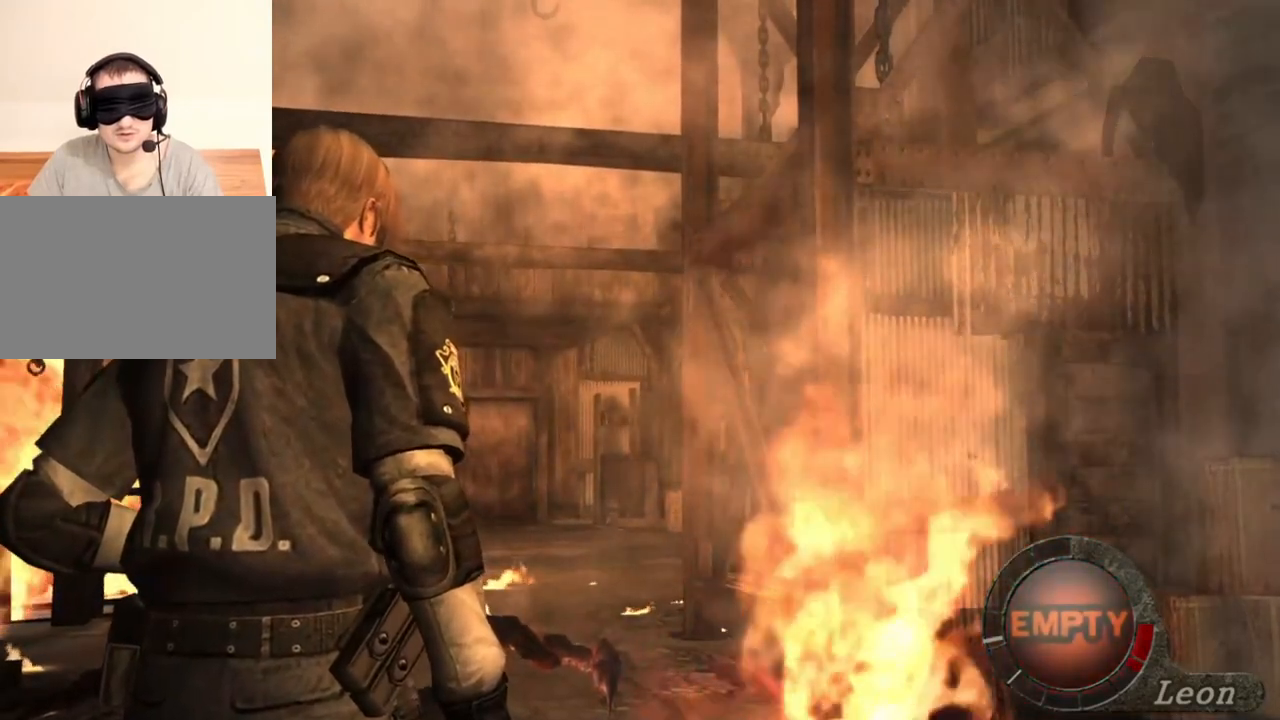
{"keys": [], "mouse": [], "events": []}
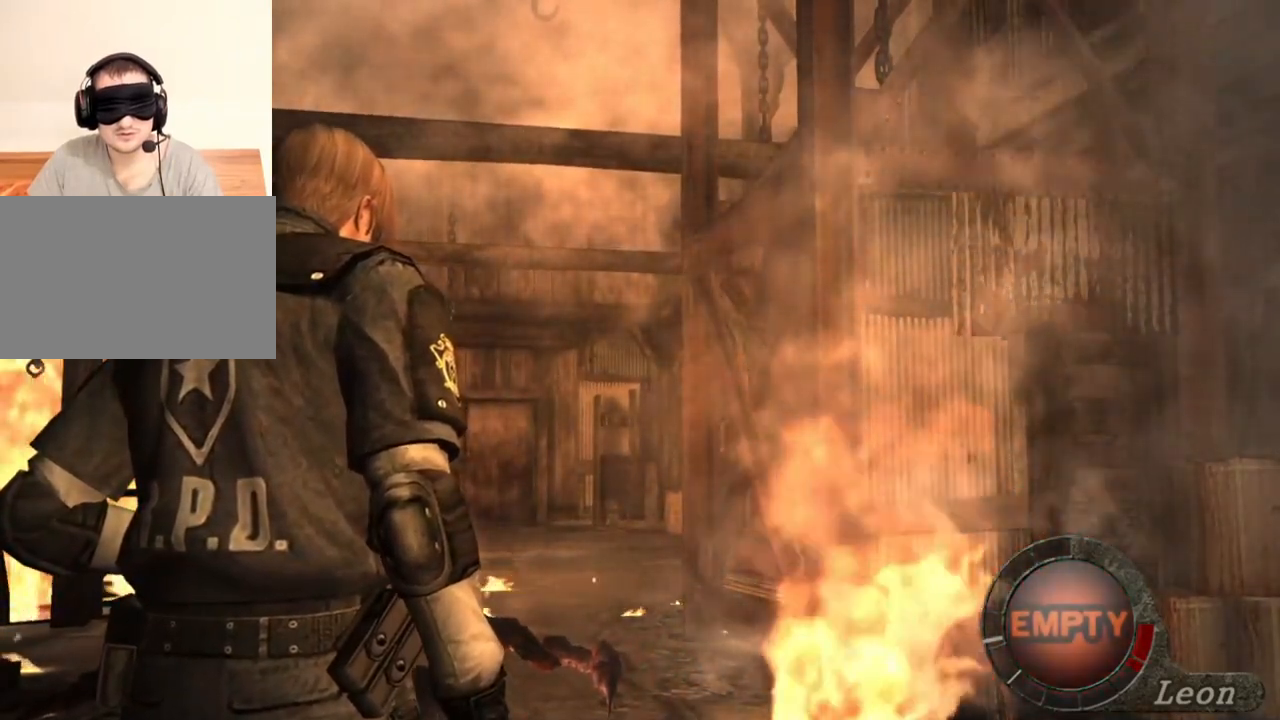
{"keys": [], "mouse": [], "events": [[316, "shift", "down"], [416, "shift", "up"]]}
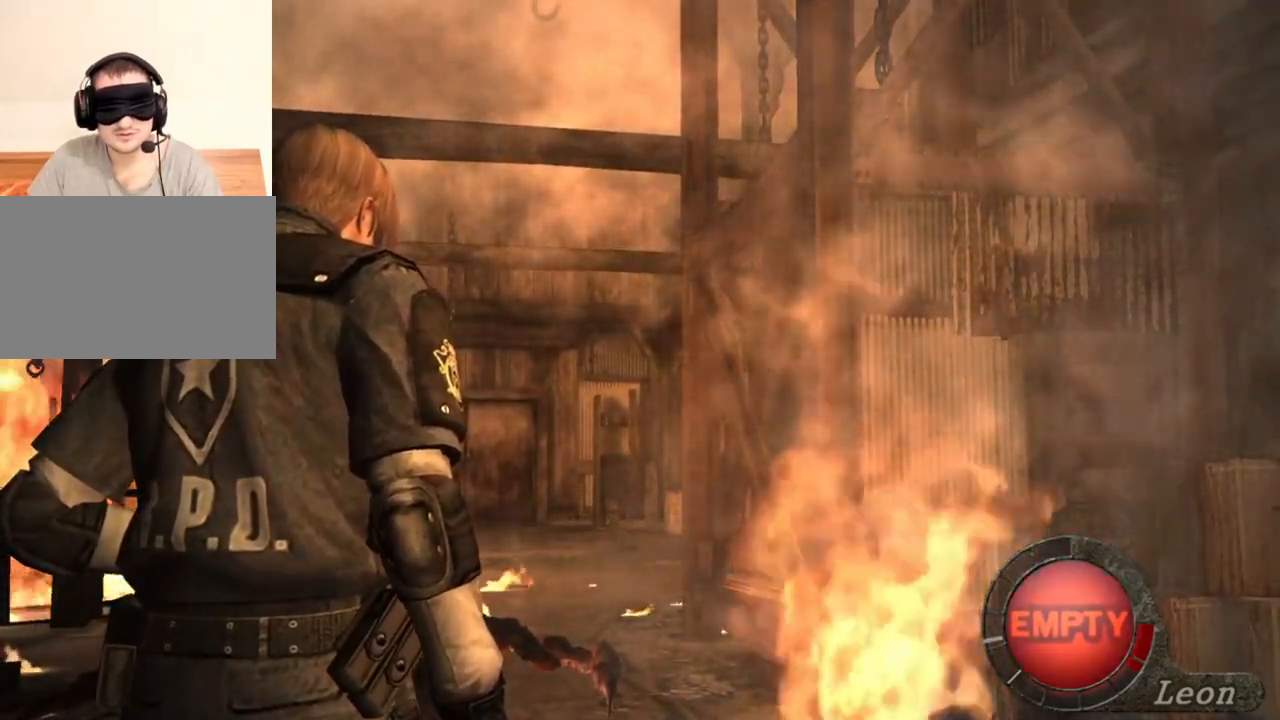
{"keys": ["a"], "mouse": [], "events": [[450, "a", "down"]]}
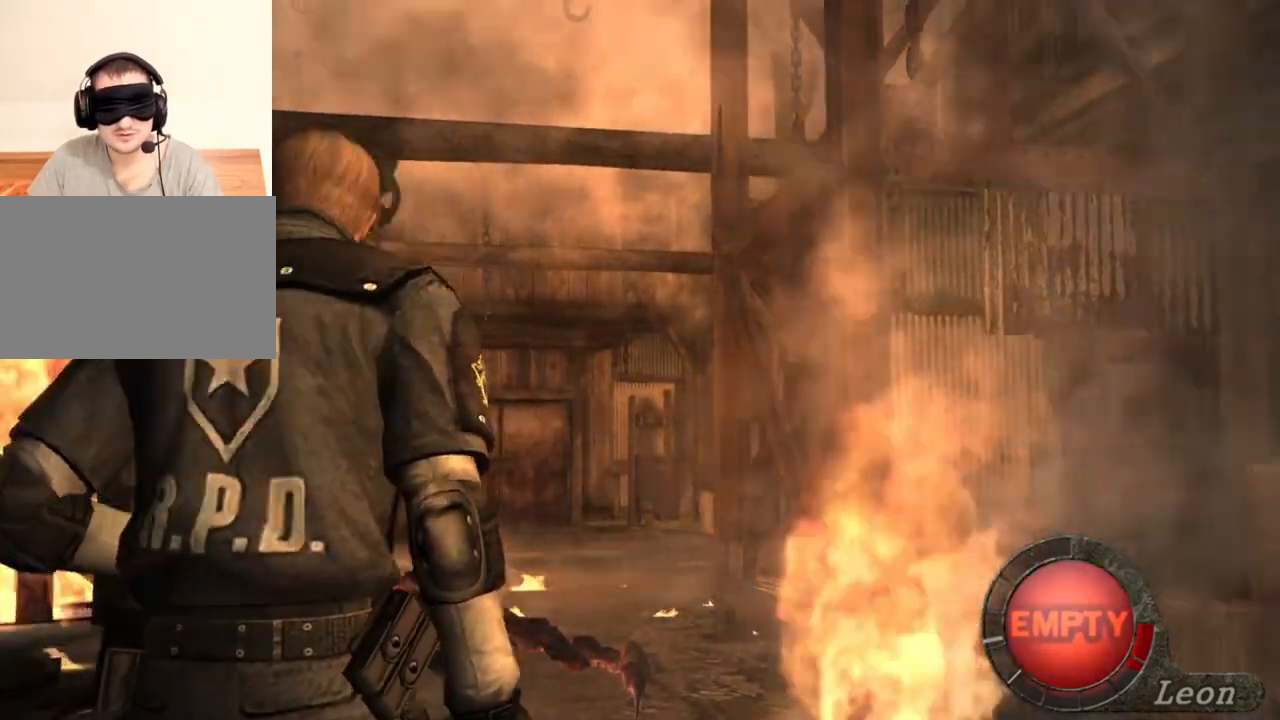
{"keys": ["shift"], "mouse": [], "events": [[50, "a", "up"], [83, "a", "down"], [216, "a", "up"], [283, "a", "down"], [350, "a", "up"], [483, "shift", "down"]]}
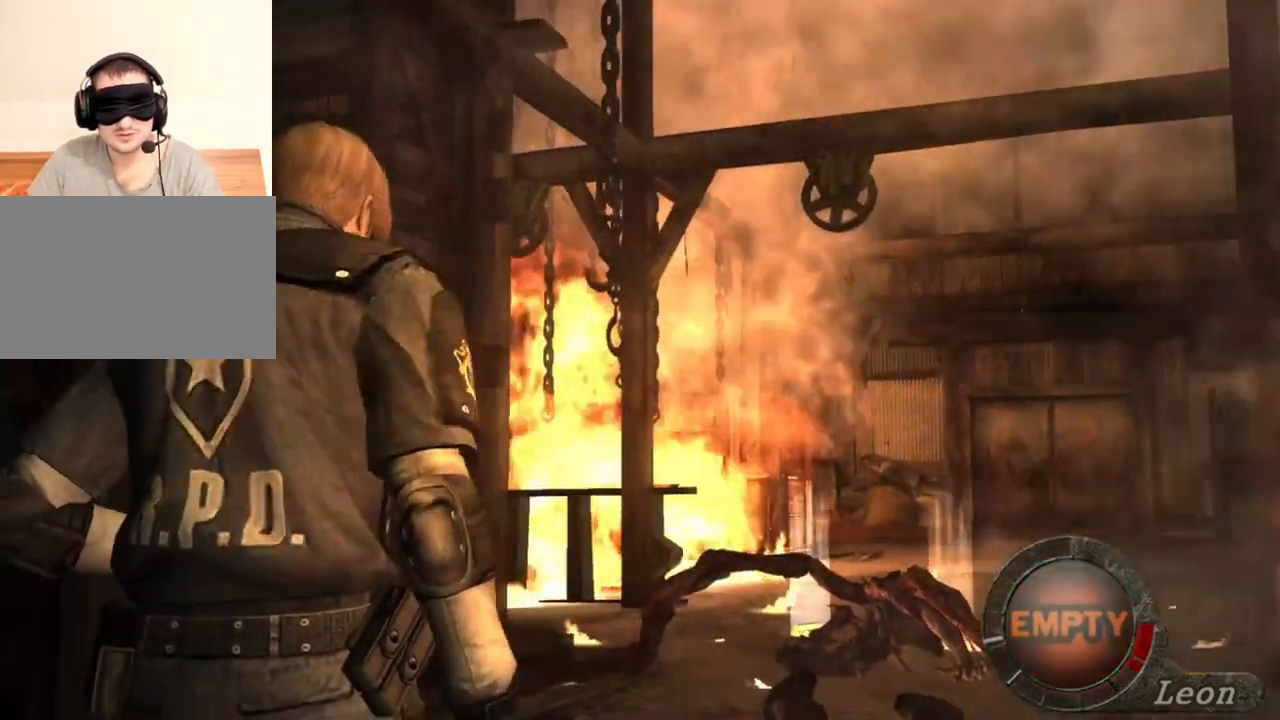
{"keys": ["shift", "w"], "mouse": [], "events": [[16, "w", "down"]]}
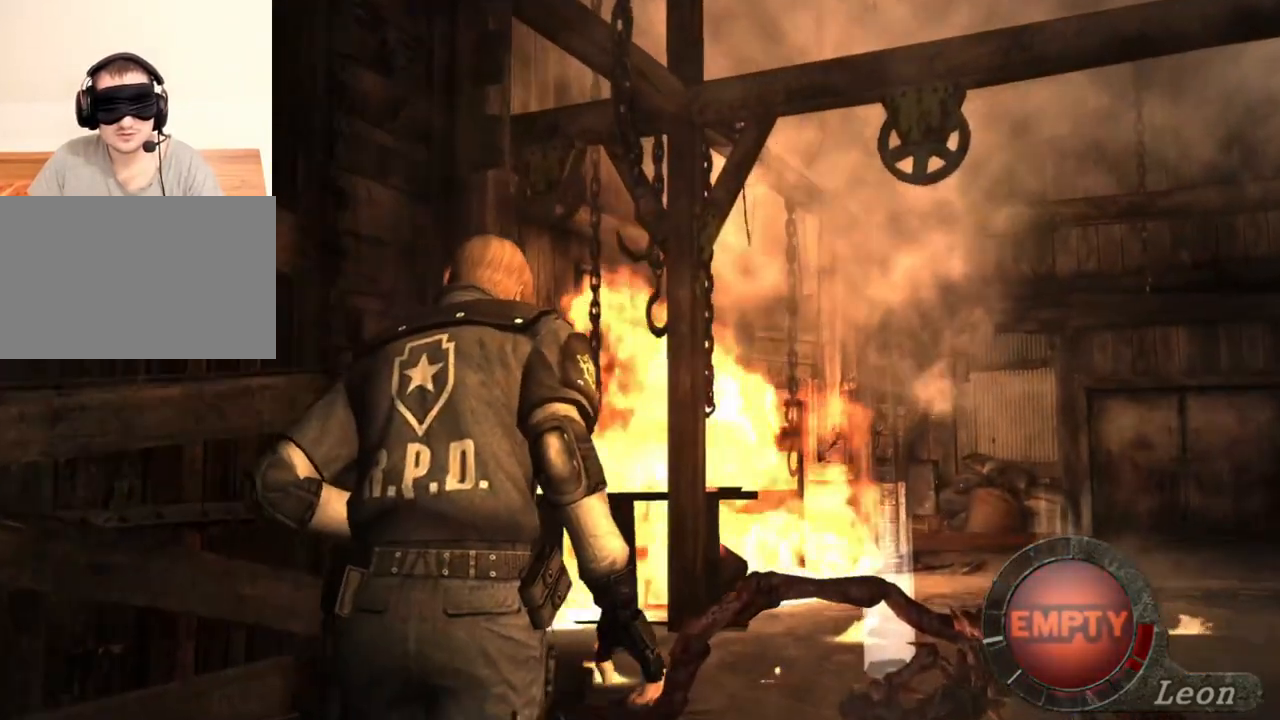
{"keys": ["shift", "w"], "mouse": [], "events": []}
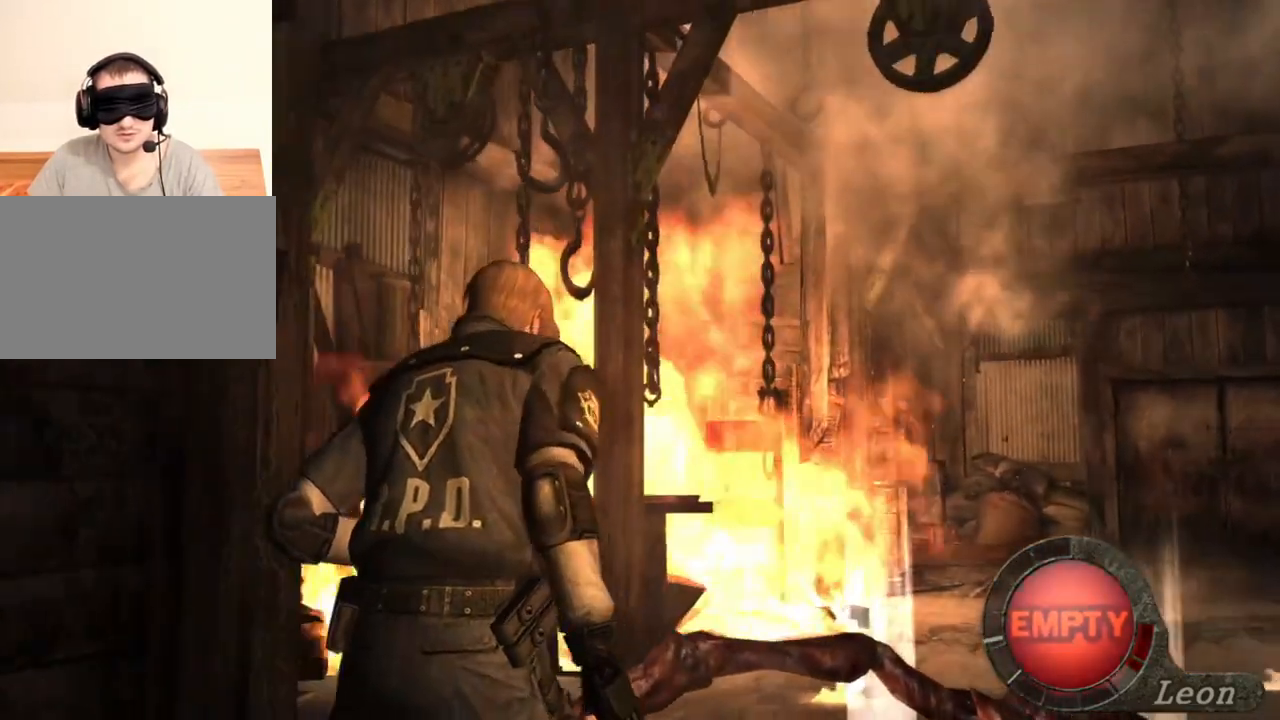
{"keys": [], "mouse": [], "events": [[183, "shift", "up"], [216, "w", "up"]]}
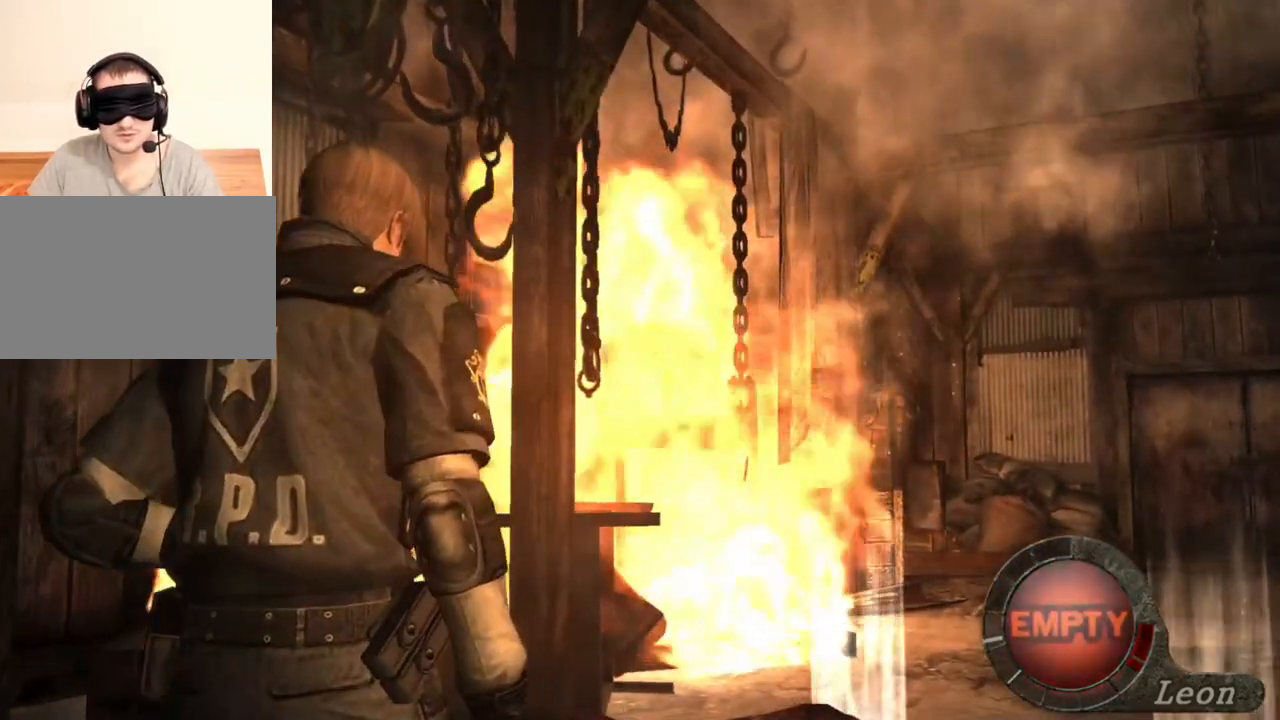
{"keys": [], "mouse": [], "events": []}
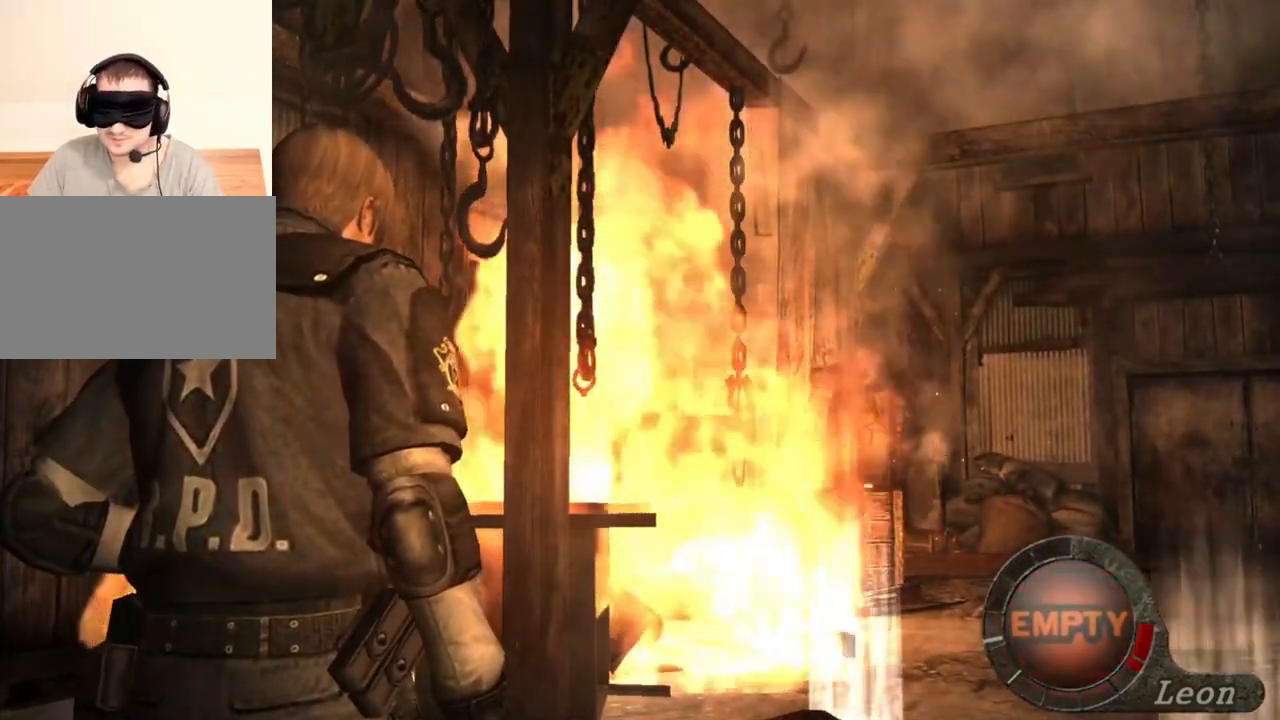
{"keys": [], "mouse": [], "events": []}
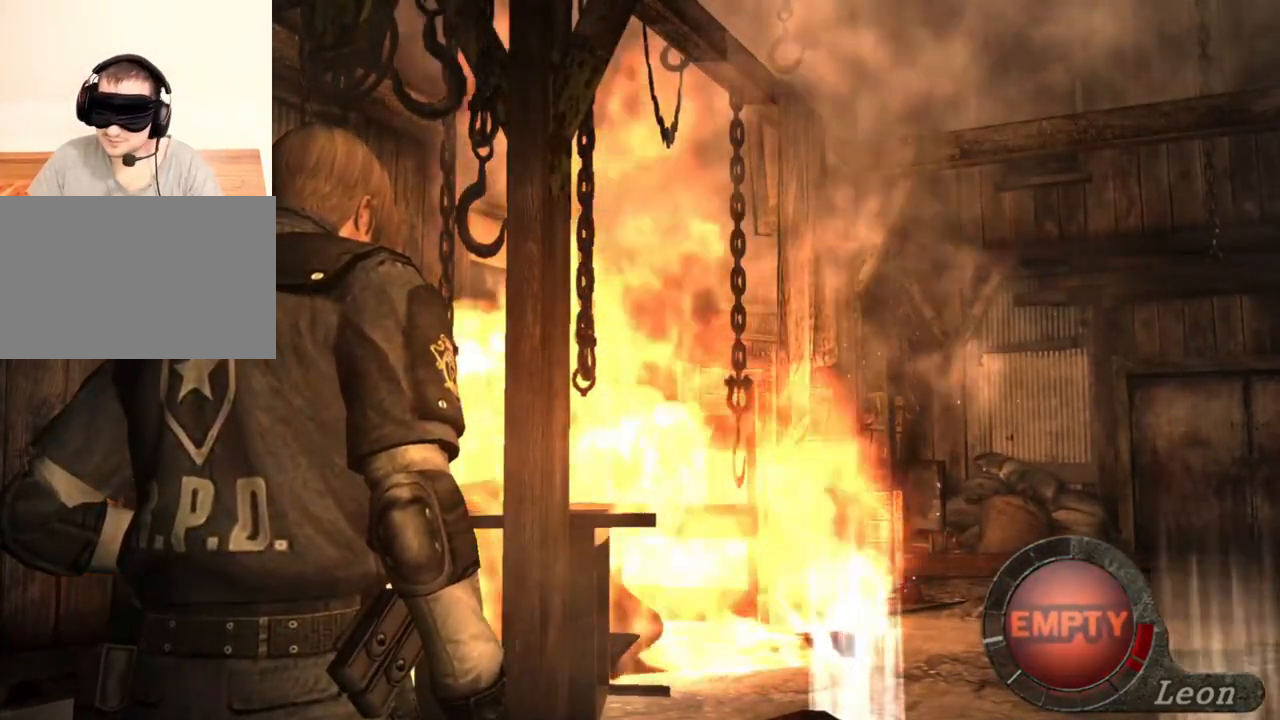
{"keys": [], "mouse": [], "events": []}
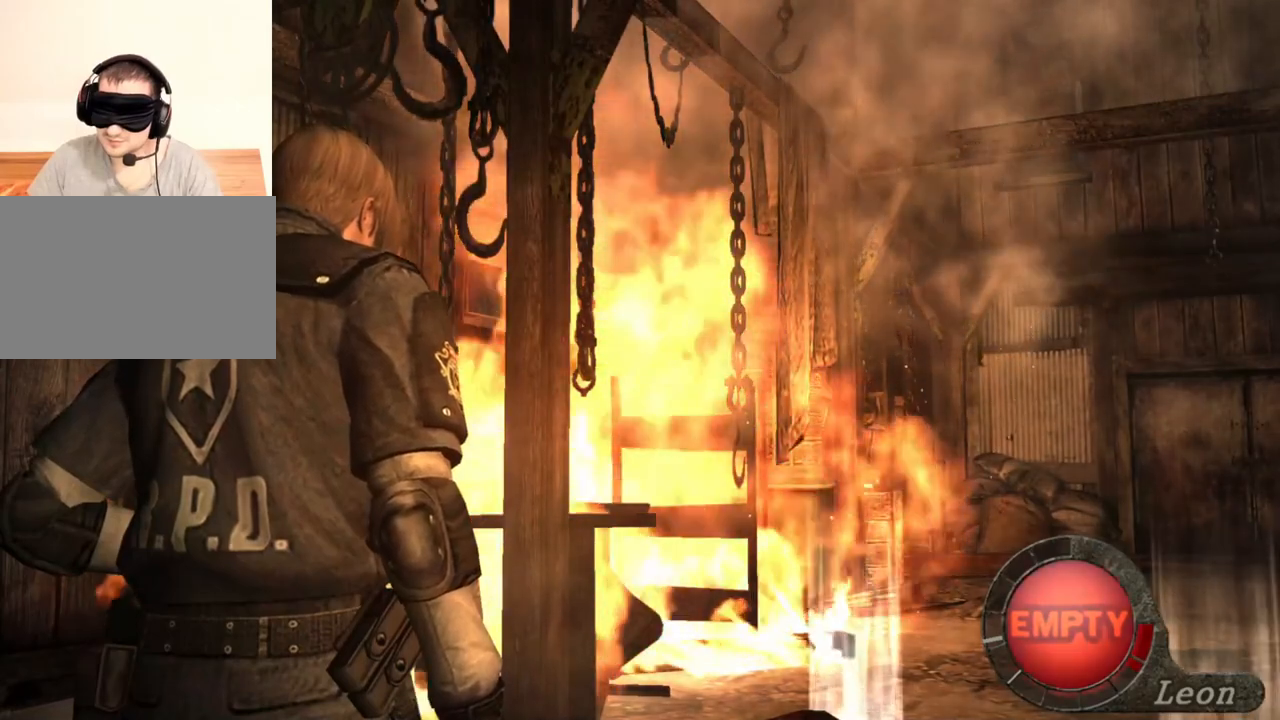
{"keys": [], "mouse": [], "events": []}
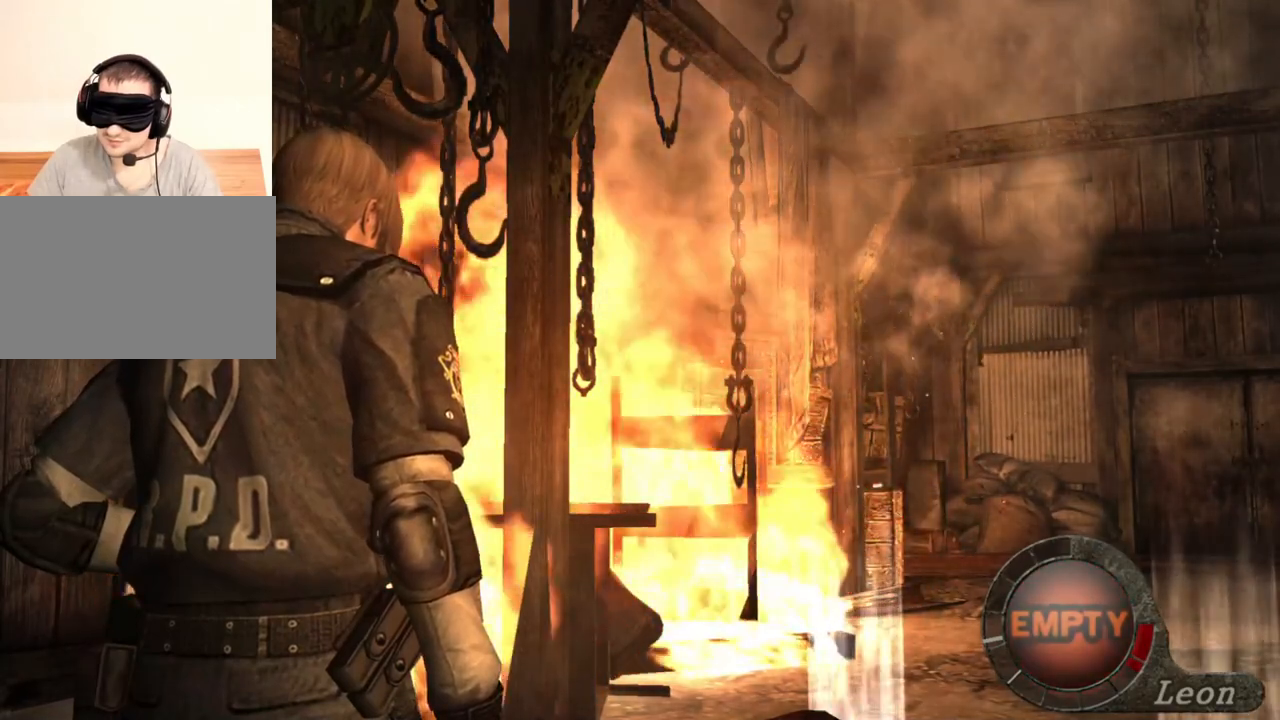
{"keys": ["a"], "mouse": [], "events": [[283, "a", "down"], [416, "a", "up"], [483, "a", "down"]]}
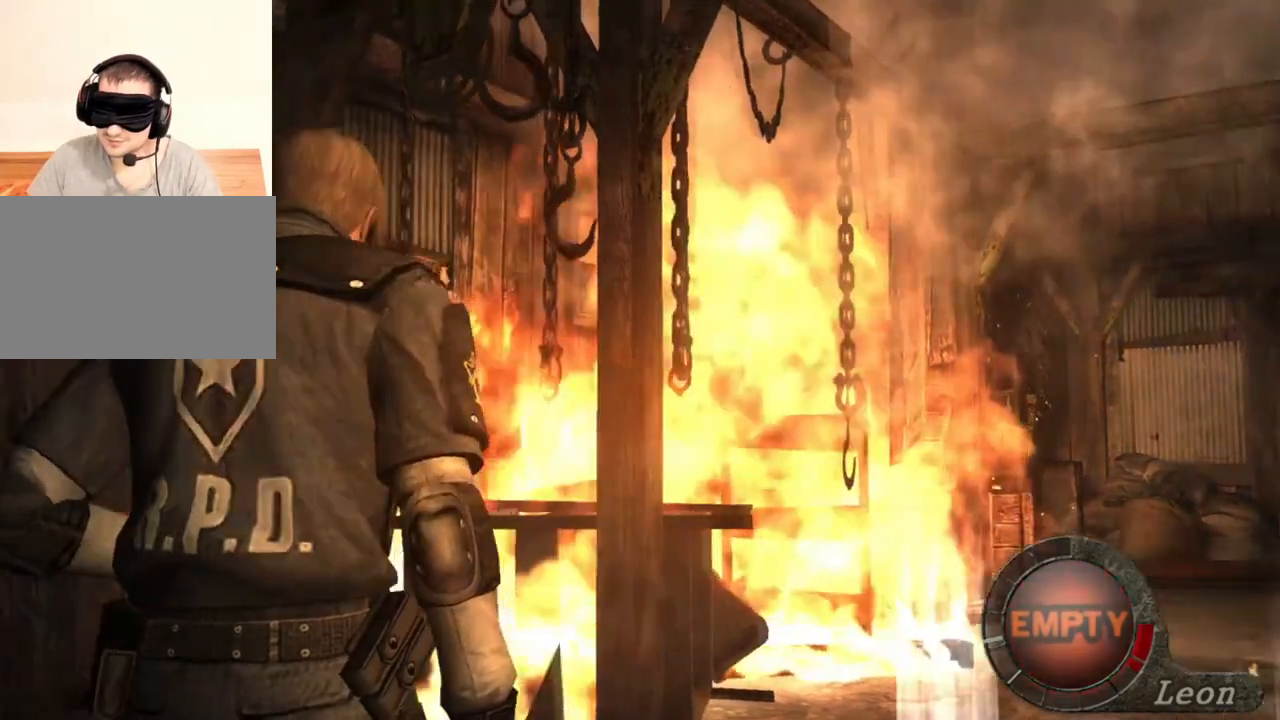
{"keys": [], "mouse": [], "events": [[116, "a", "up"]]}
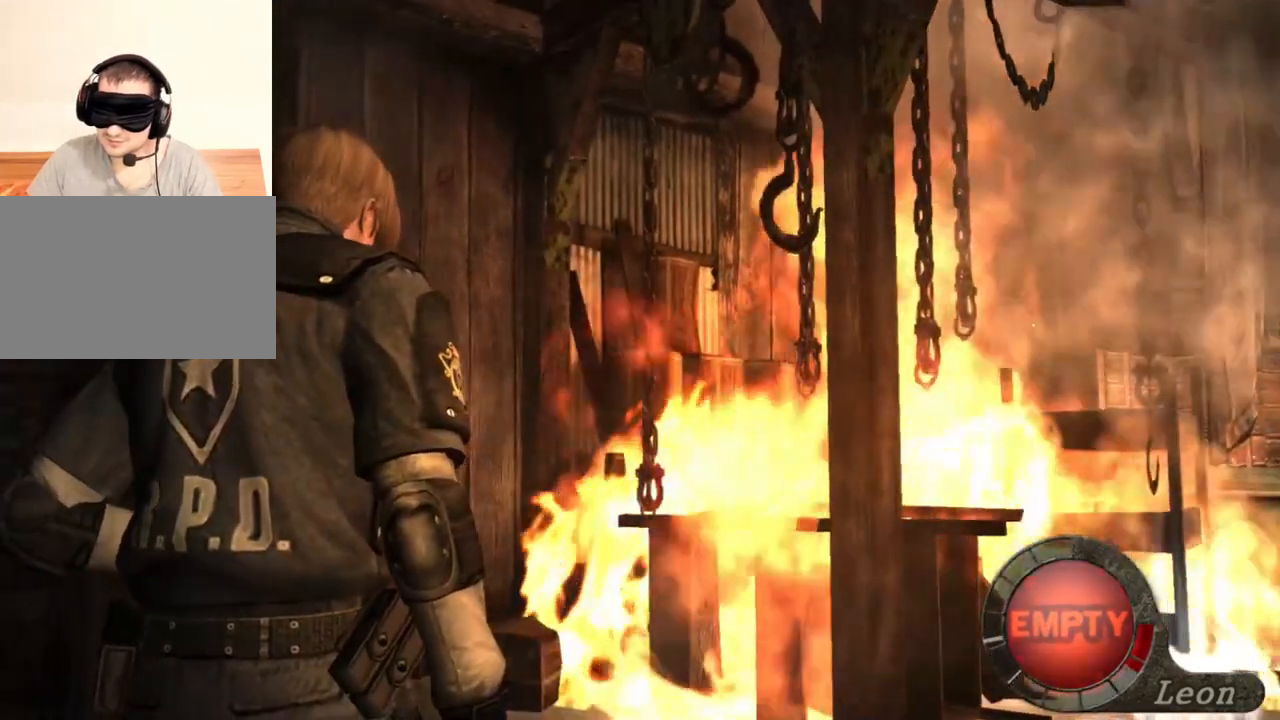
{"keys": [], "mouse": [], "events": []}
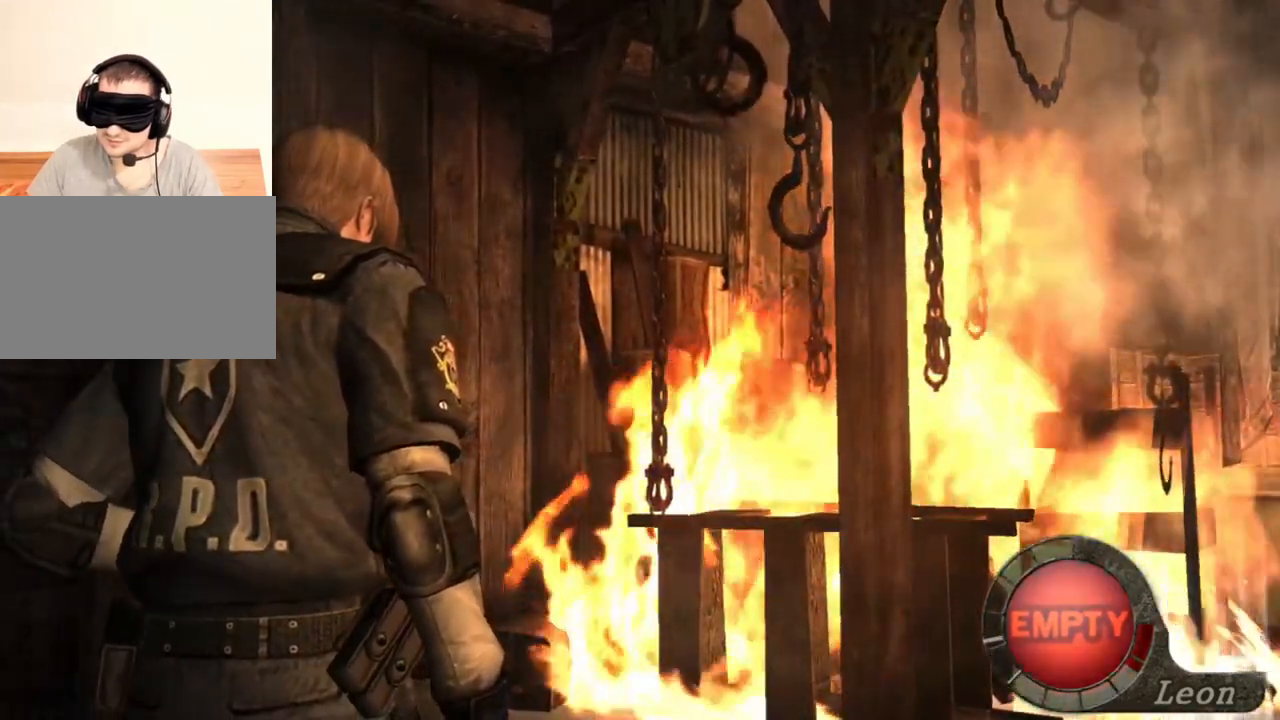
{"keys": [], "mouse": [], "events": []}
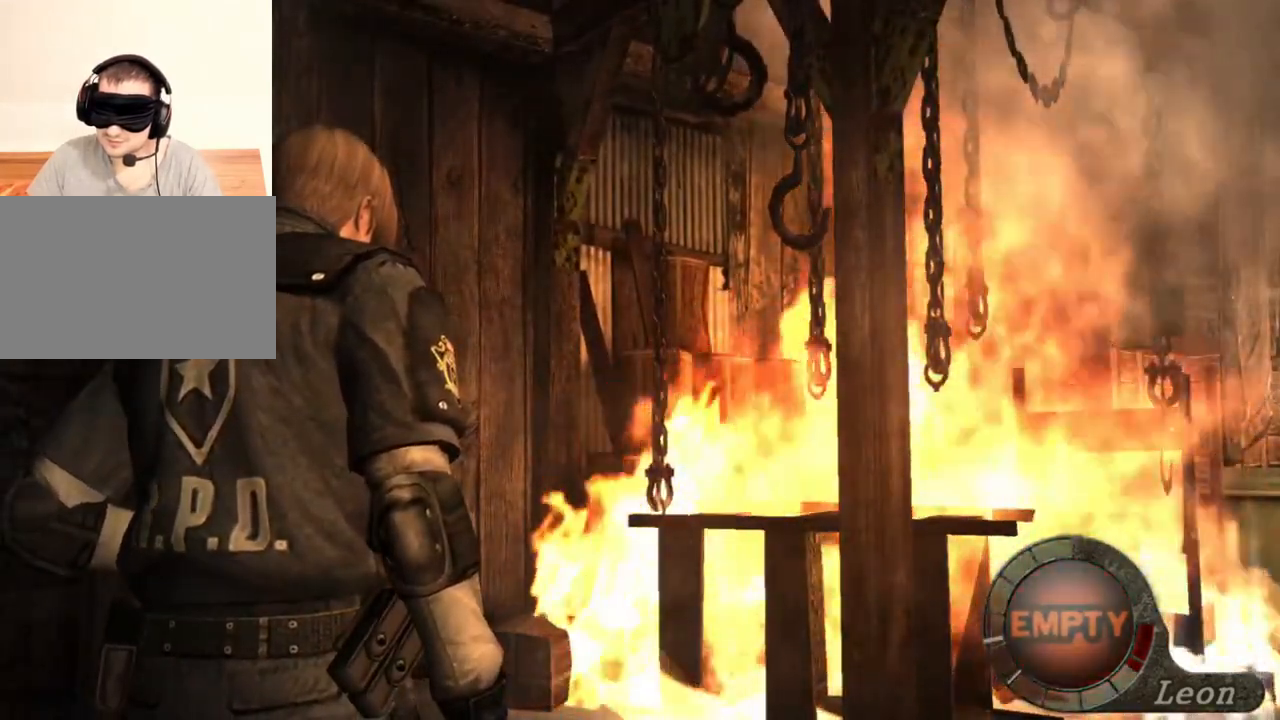
{"keys": ["shift", "w"], "mouse": [], "events": [[416, "shift", "down"], [483, "w", "down"]]}
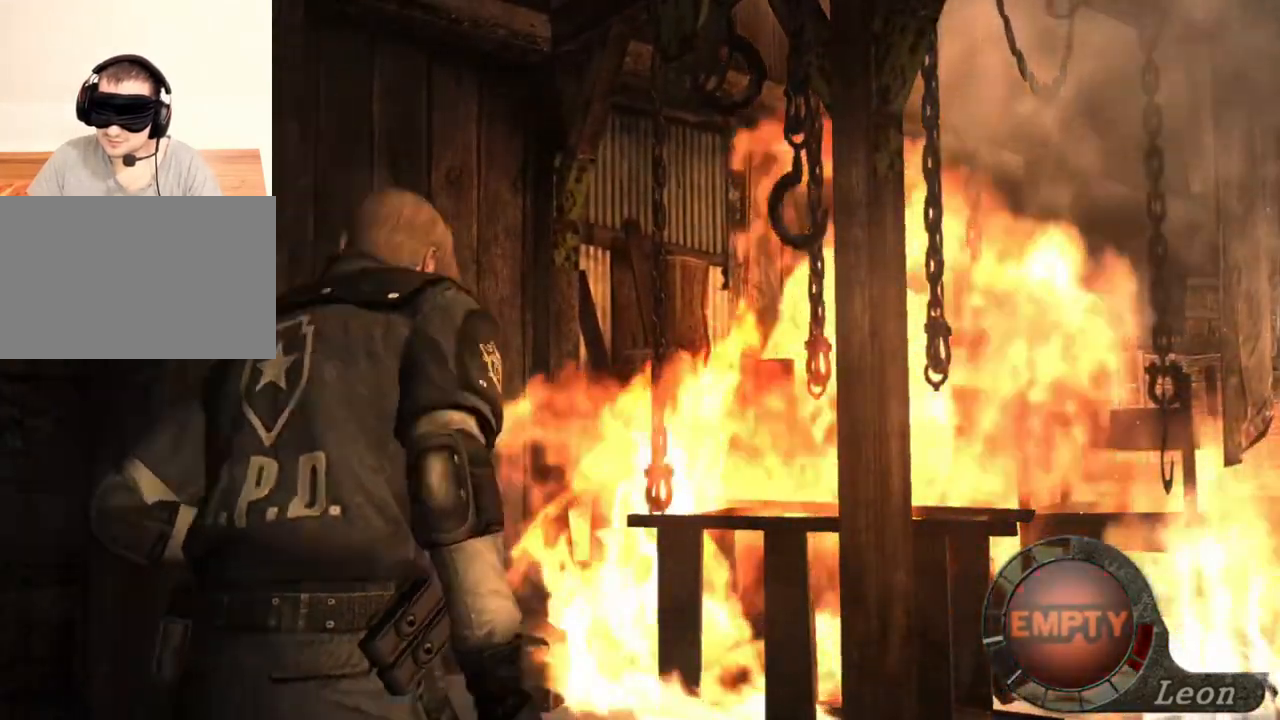
{"keys": ["e", "shift", "w"], "mouse": [], "events": [[150, "e", "down"], [250, "e", "up"], [283, "e", "down"], [383, "e", "up"], [483, "e", "down"]]}
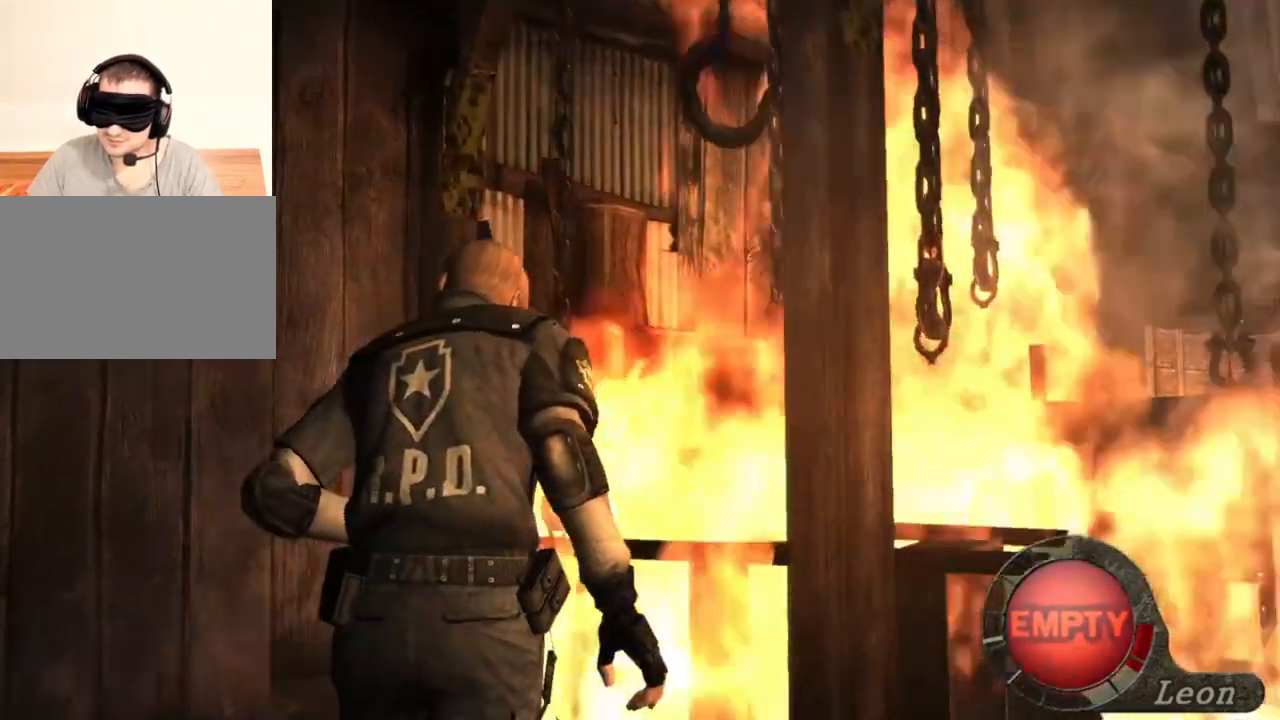
{"keys": ["shift", "w"], "mouse": [], "events": [[16, "e", "up"], [50, "e", "down"], [150, "e", "up"], [216, "e", "down"], [316, "e", "up"], [350, "e", "down"], [450, "e", "up"]]}